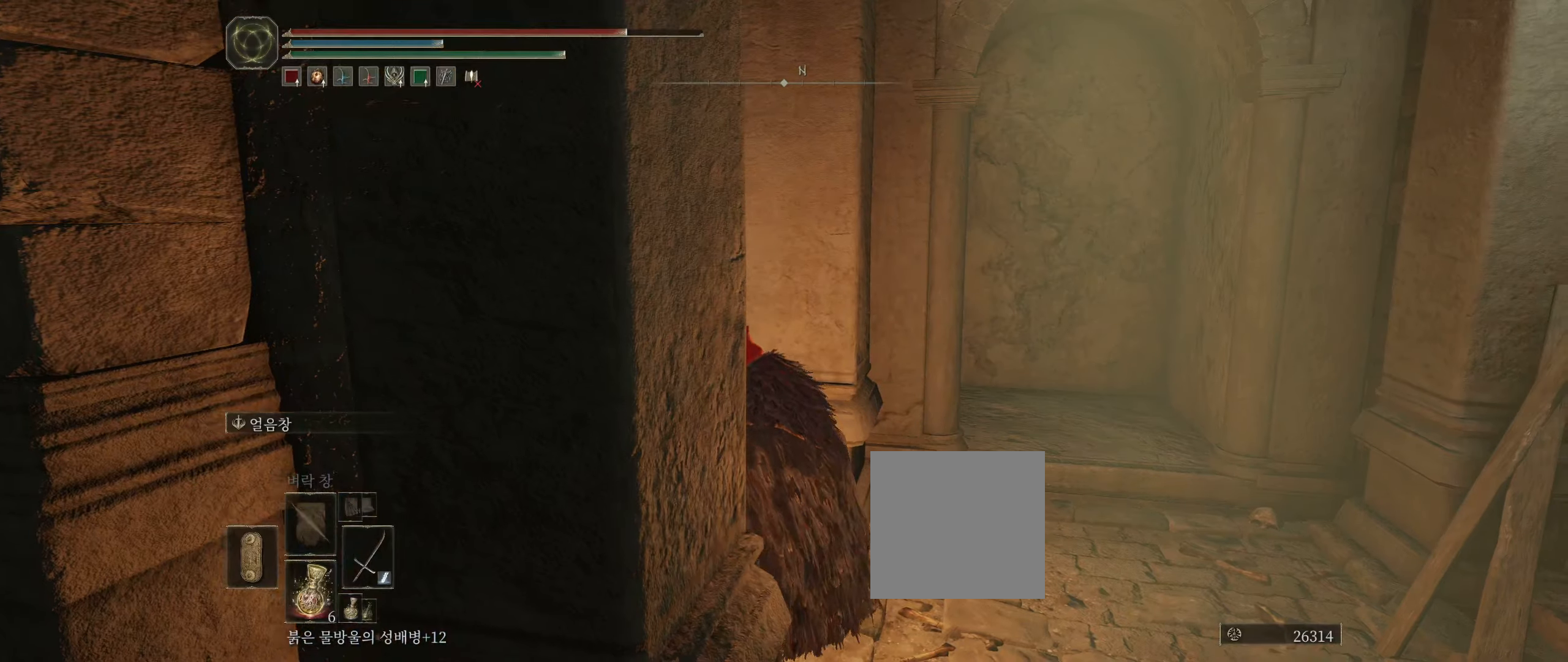
Gameplay with a controller (Xbox layout); each line is a JSON object with the inputs held at the frame after it. "events" lists button and stick changes between this image and that frame as [ms after this image, input, new state], when the widget could be followed in between. Not read: DPAD_DOWN DPAD_LEFT DPAD_RIGHT DPAD_UP HOME L3 R3 other_buttons right_stick.
{"buttons": [], "left_stick": "right", "events": []}
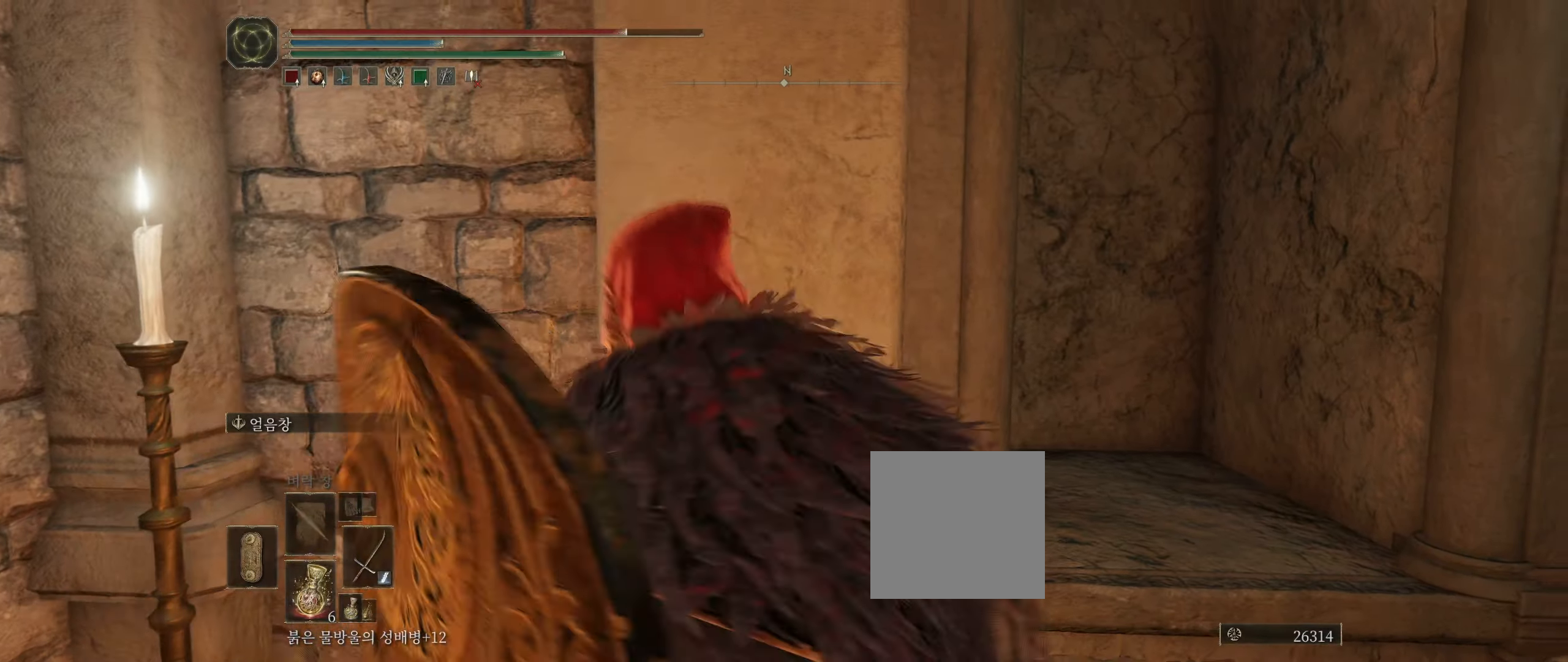
{"buttons": [], "left_stick": "center", "events": [[233, "left_stick", "up-right"], [383, "left_stick", "center"], [433, "left_stick", "up"], [500, "left_stick", "center"]]}
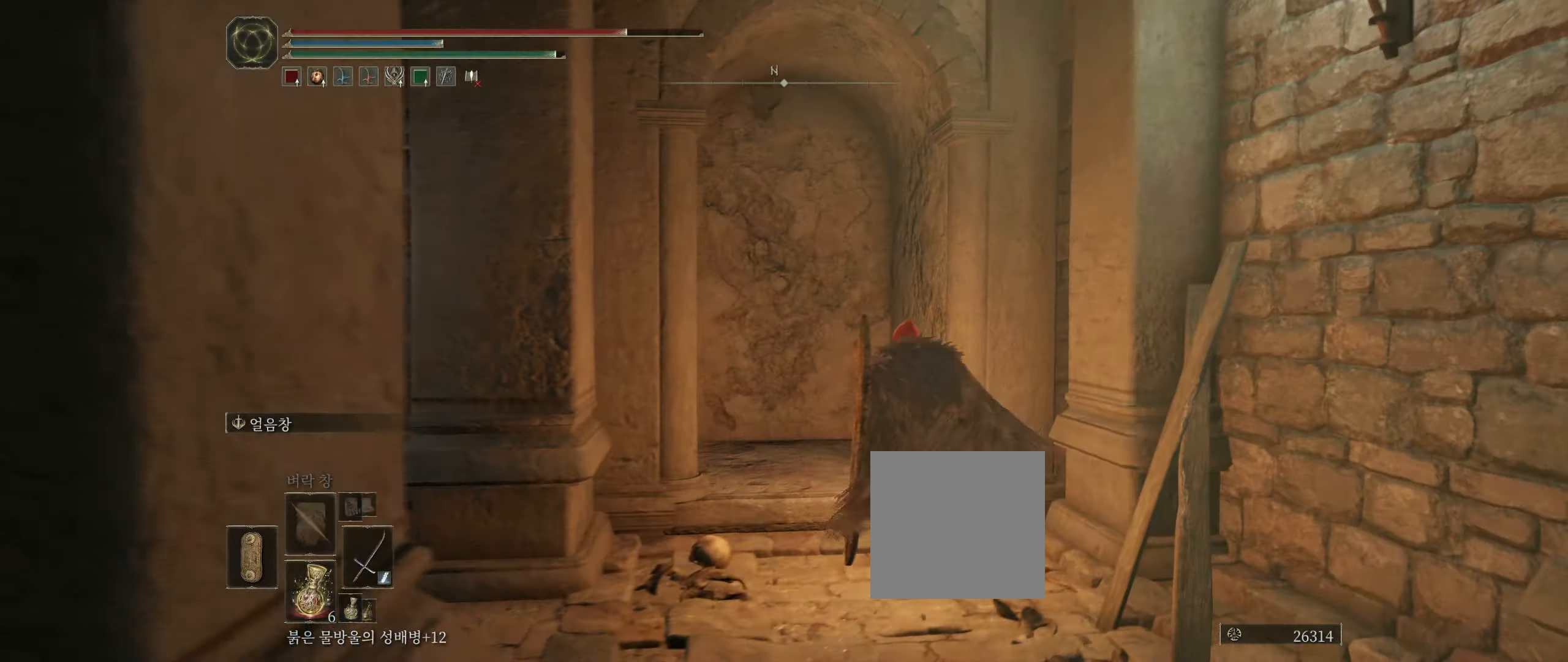
{"buttons": [], "left_stick": "up-left", "events": [[16, "left_stick", "up"], [300, "left_stick", "up-left"]]}
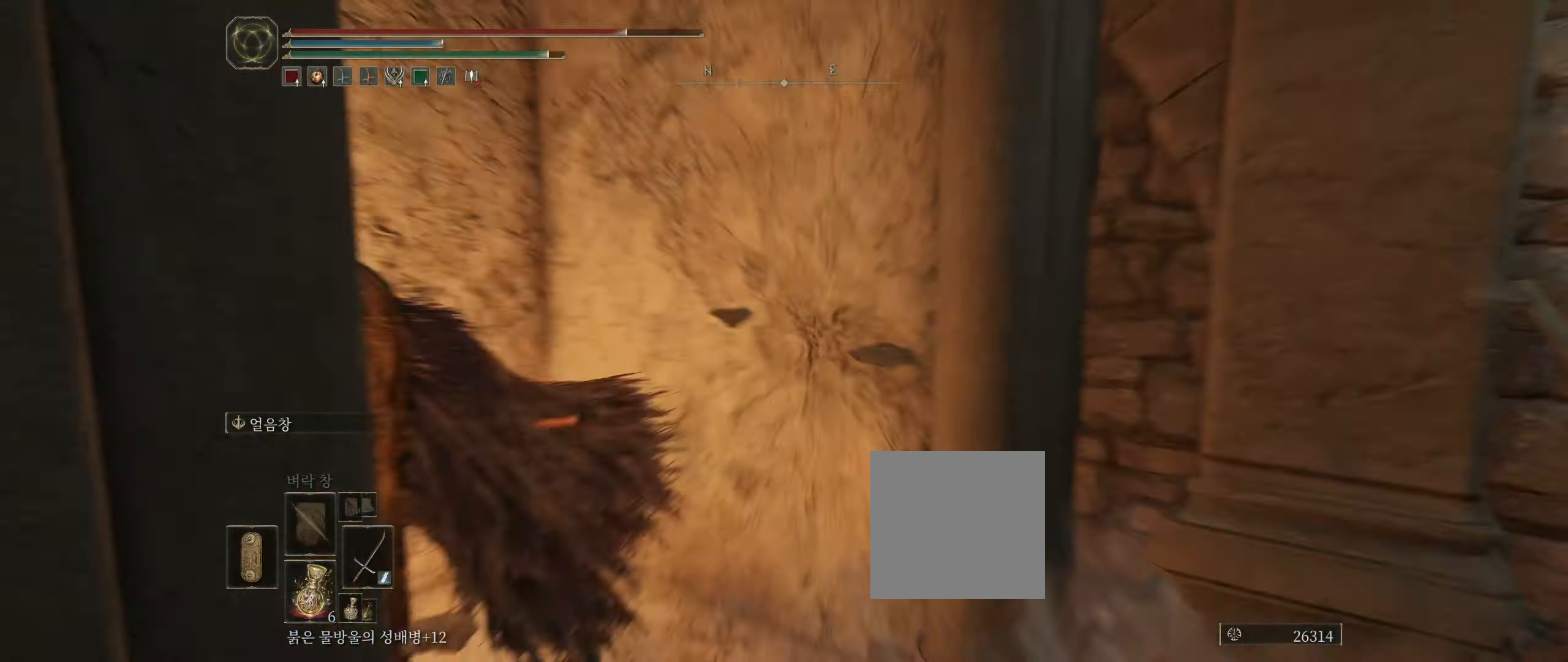
{"buttons": [], "left_stick": "center", "events": [[133, "left_stick", "down-left"], [350, "left_stick", "up-left"], [450, "left_stick", "center"]]}
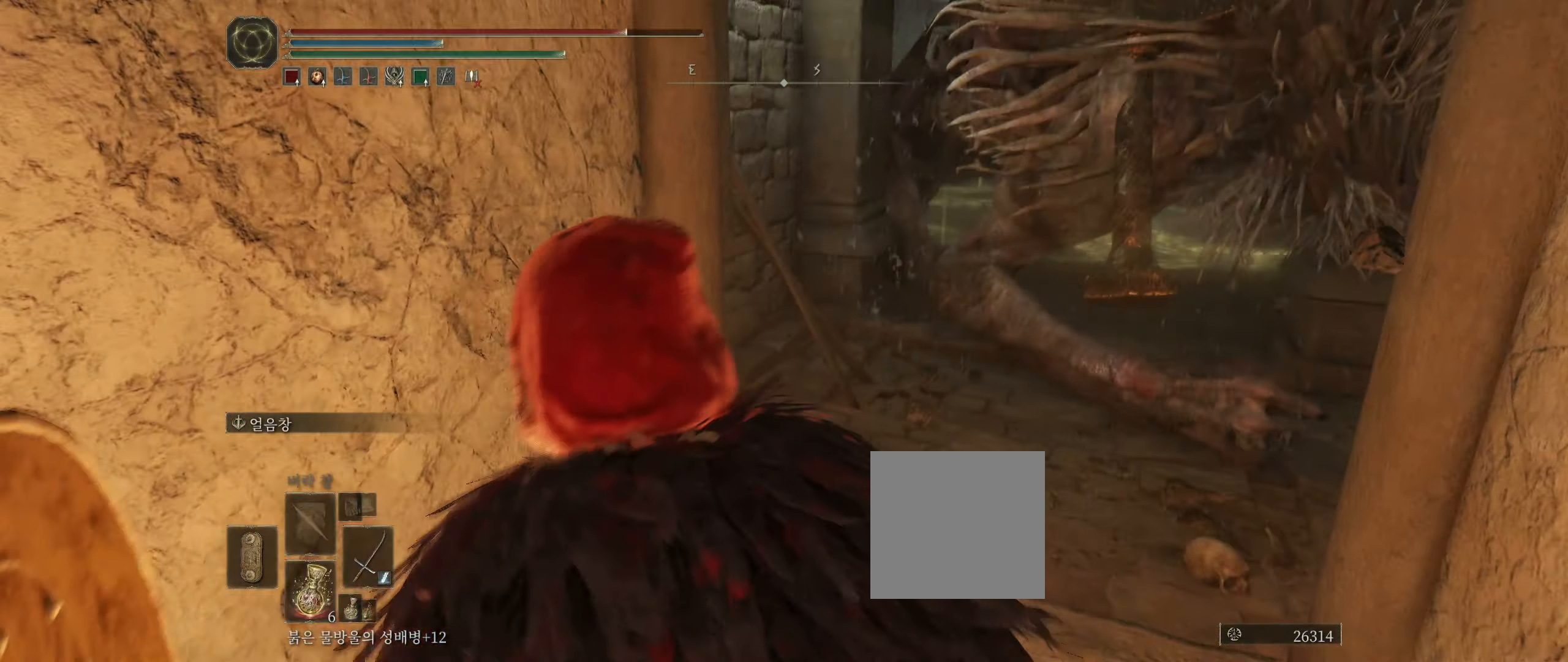
{"buttons": ["L2"], "left_stick": "center", "events": [[250, "L2", "down"]]}
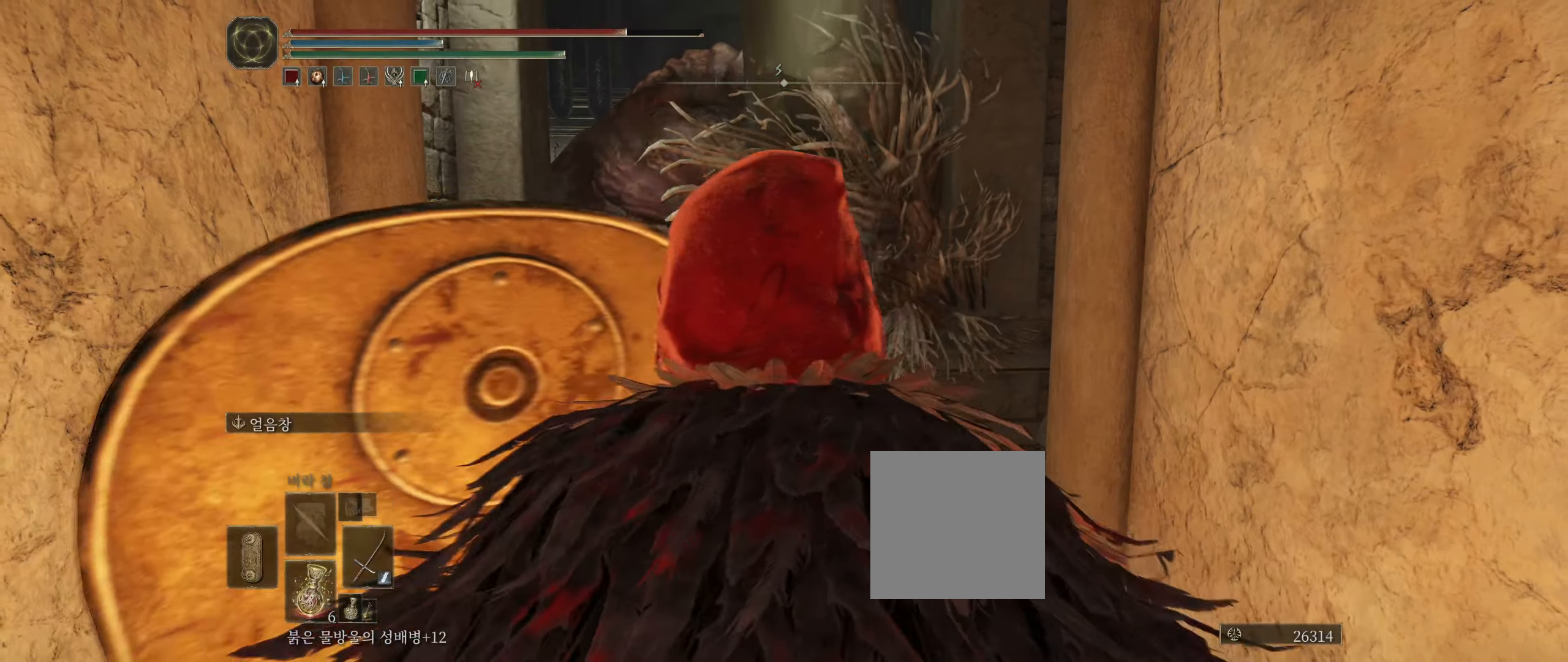
{"buttons": ["L2"], "left_stick": "center", "events": []}
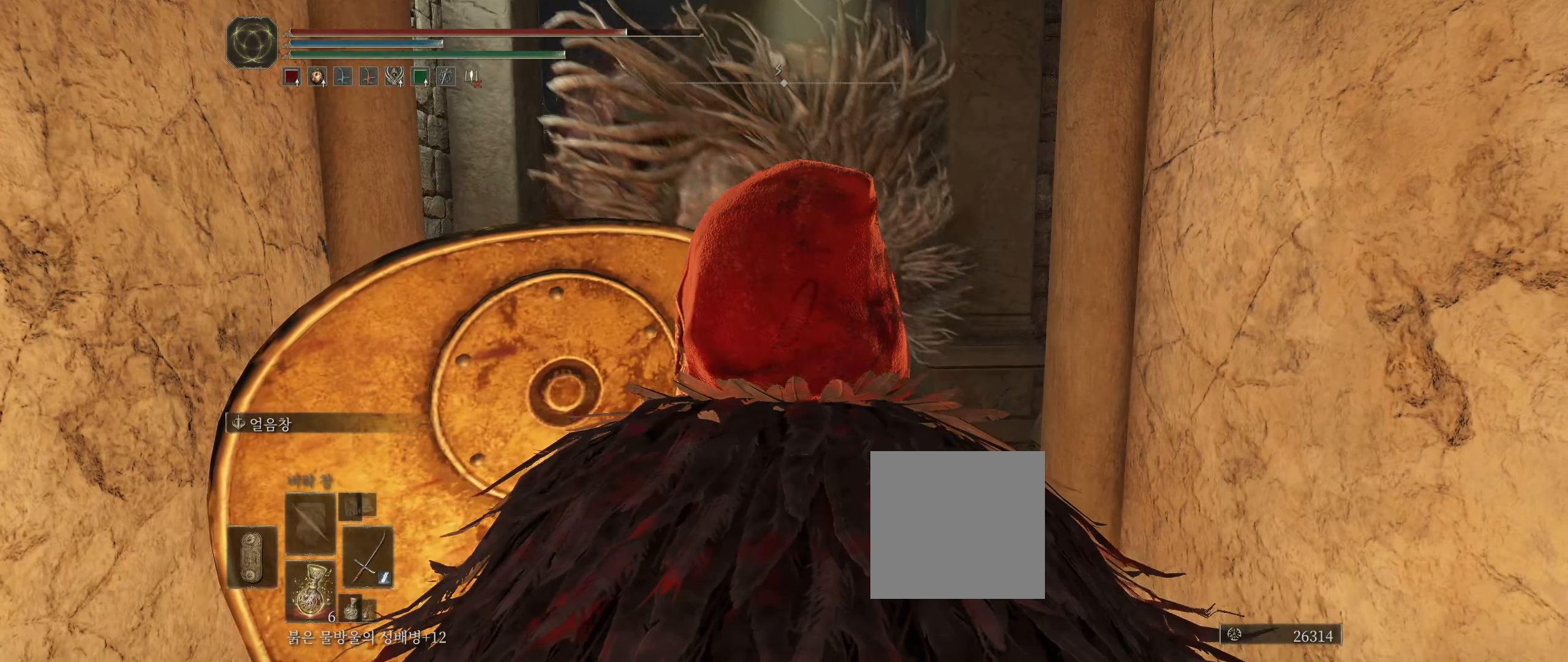
{"buttons": ["L2"], "left_stick": "center", "events": []}
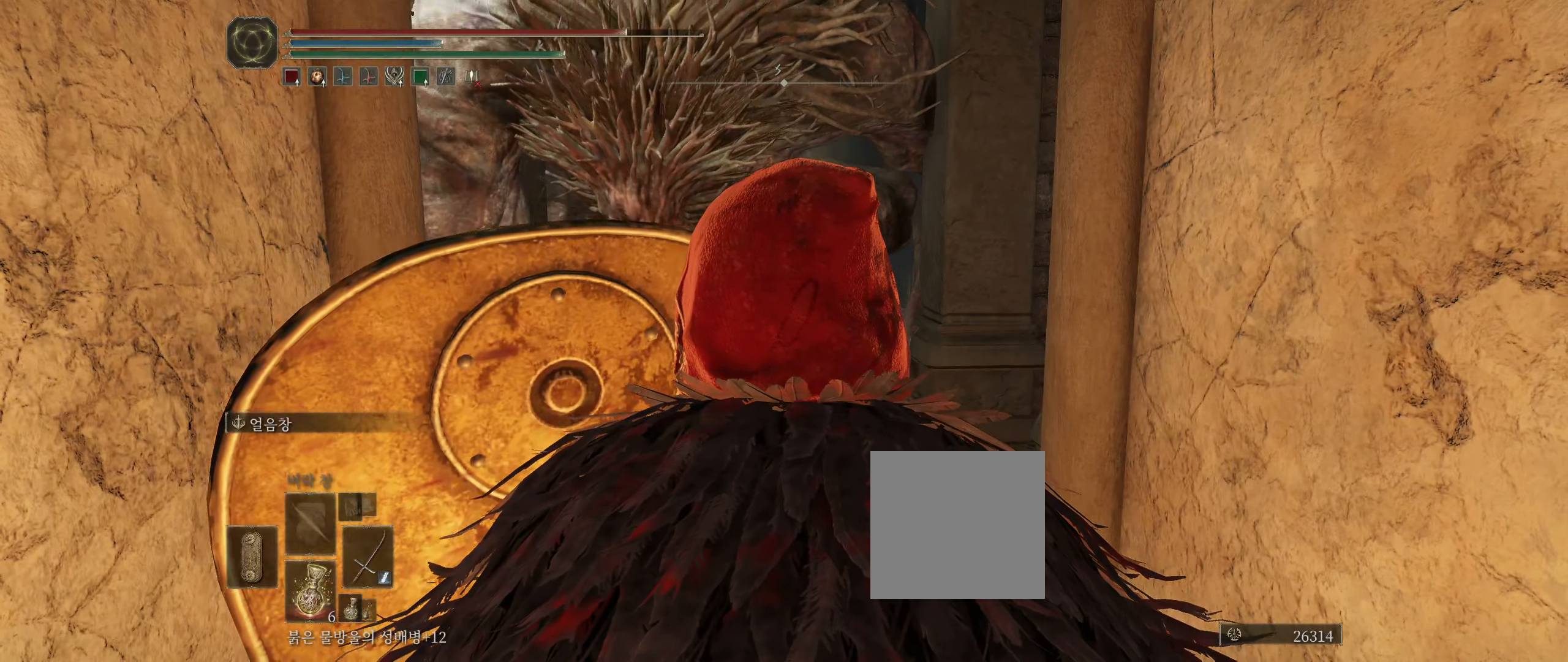
{"buttons": ["L2"], "left_stick": "center", "events": []}
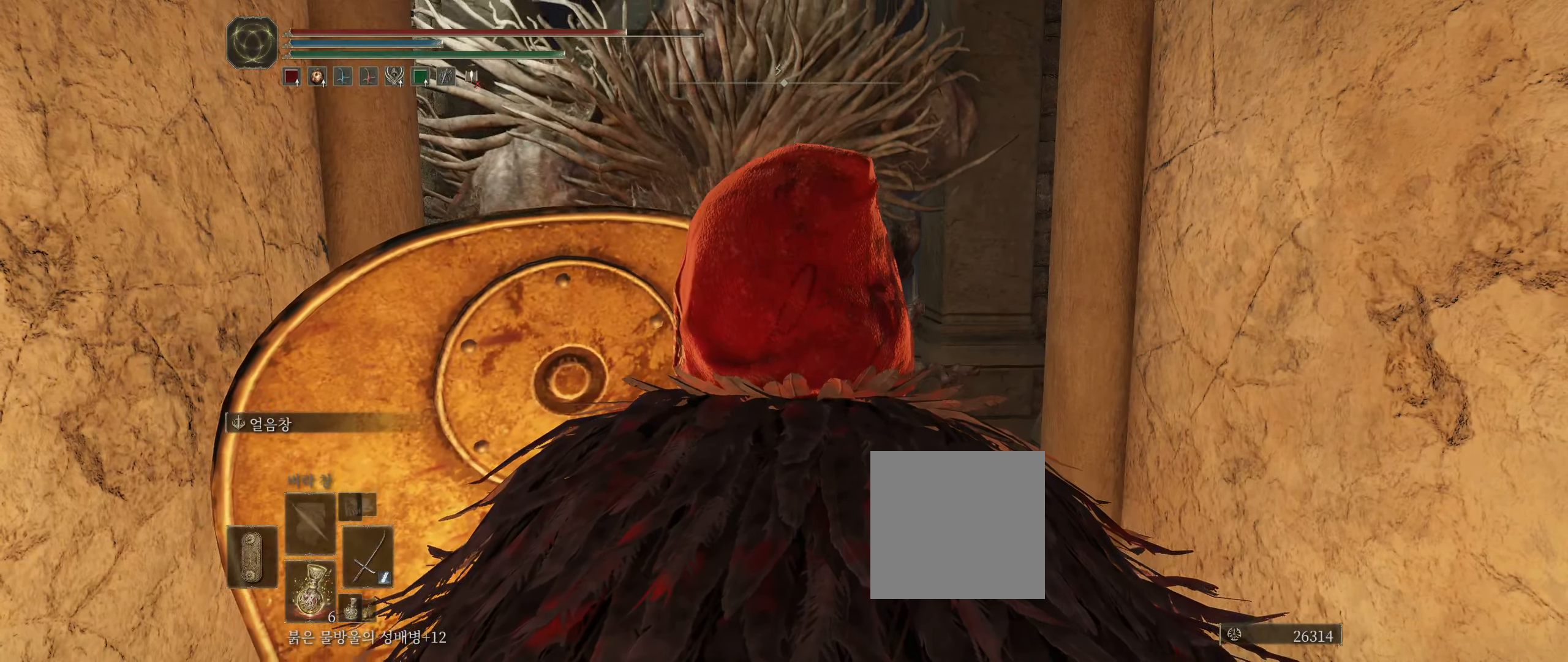
{"buttons": ["L2"], "left_stick": "center", "events": [[283, "left_stick", "right"], [417, "left_stick", "center"]]}
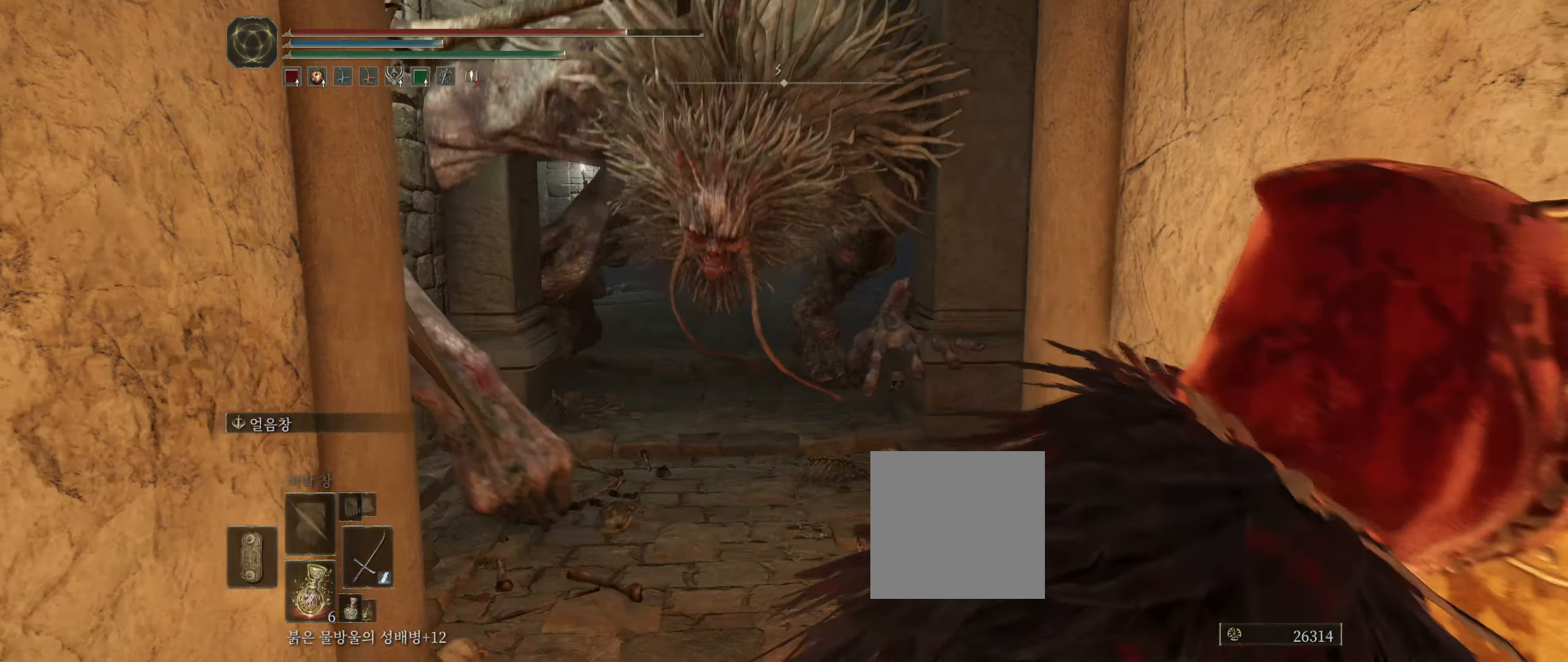
{"buttons": [], "left_stick": "center", "events": [[217, "left_stick", "left"], [433, "left_stick", "up"], [500, "L2", "up"], [500, "left_stick", "center"]]}
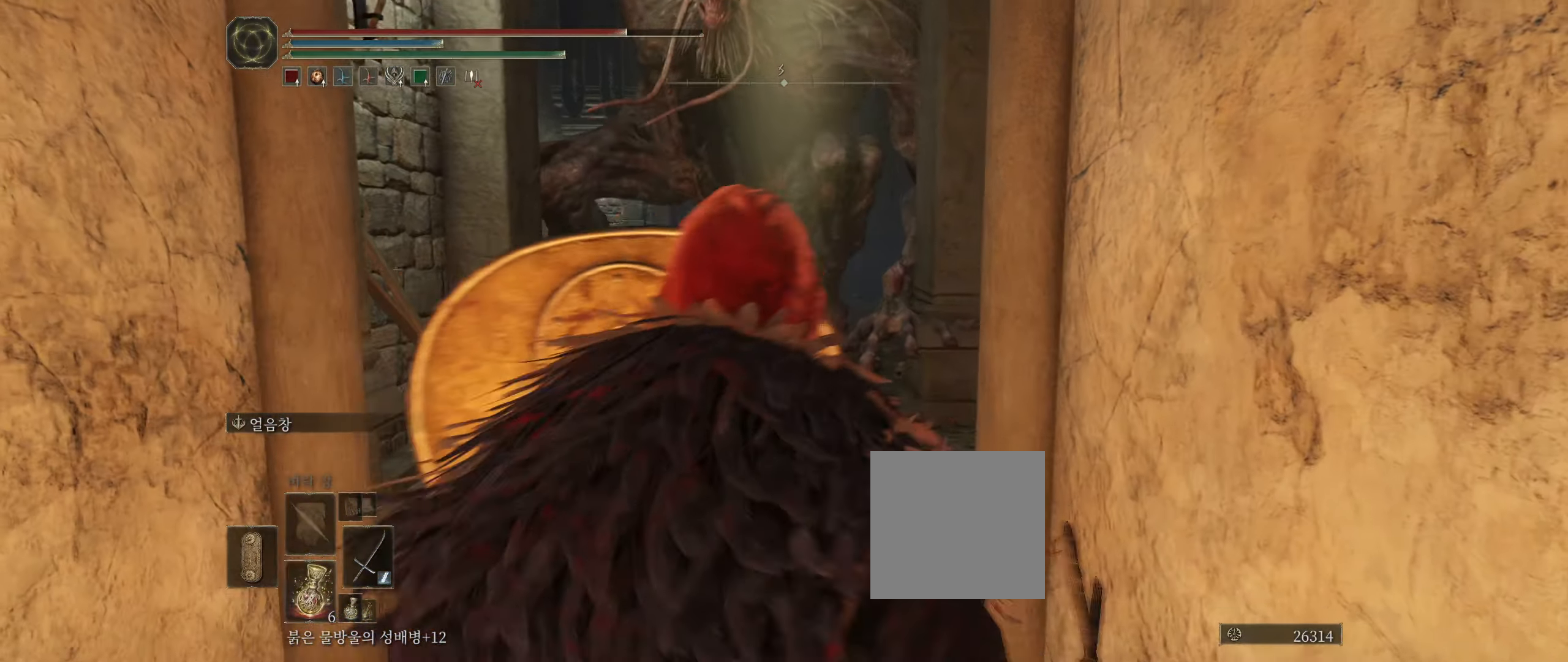
{"buttons": ["L2"], "left_stick": "center", "events": [[83, "L2", "down"]]}
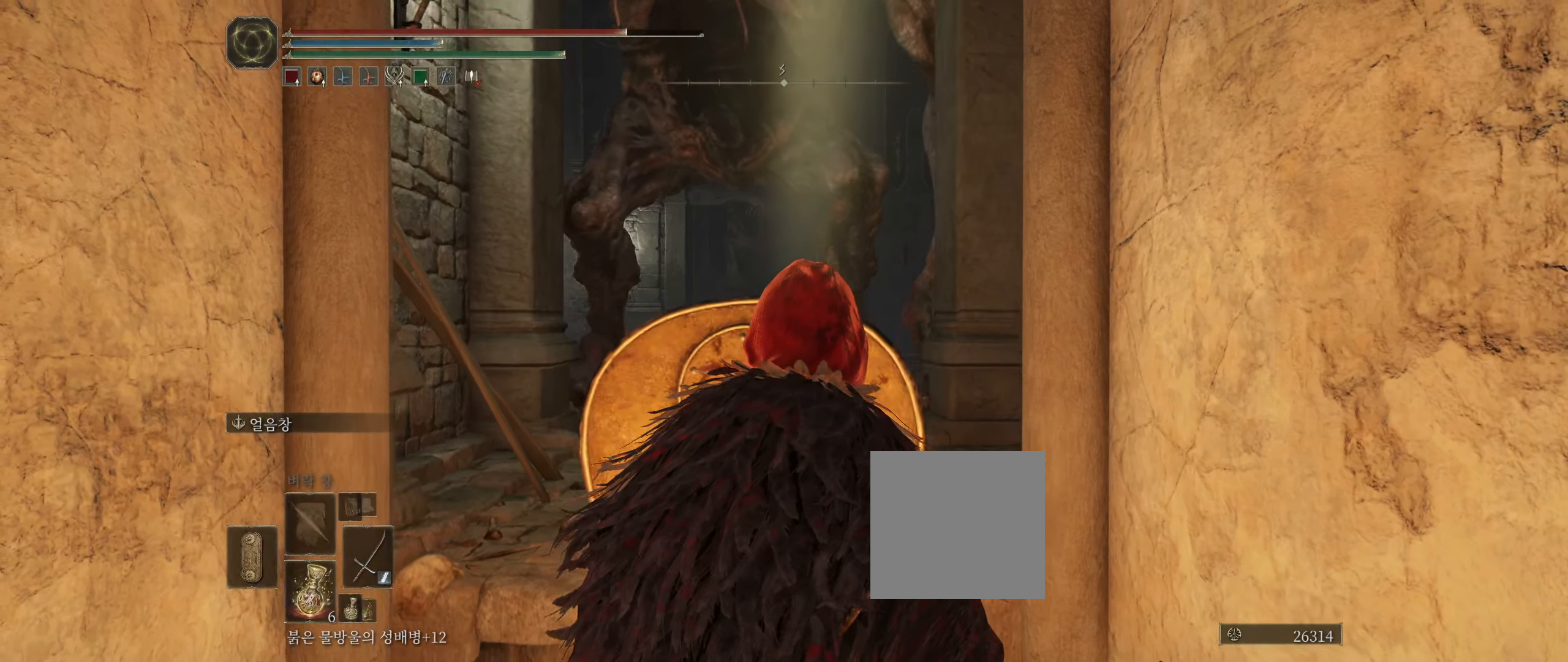
{"buttons": ["L2"], "left_stick": "center", "events": []}
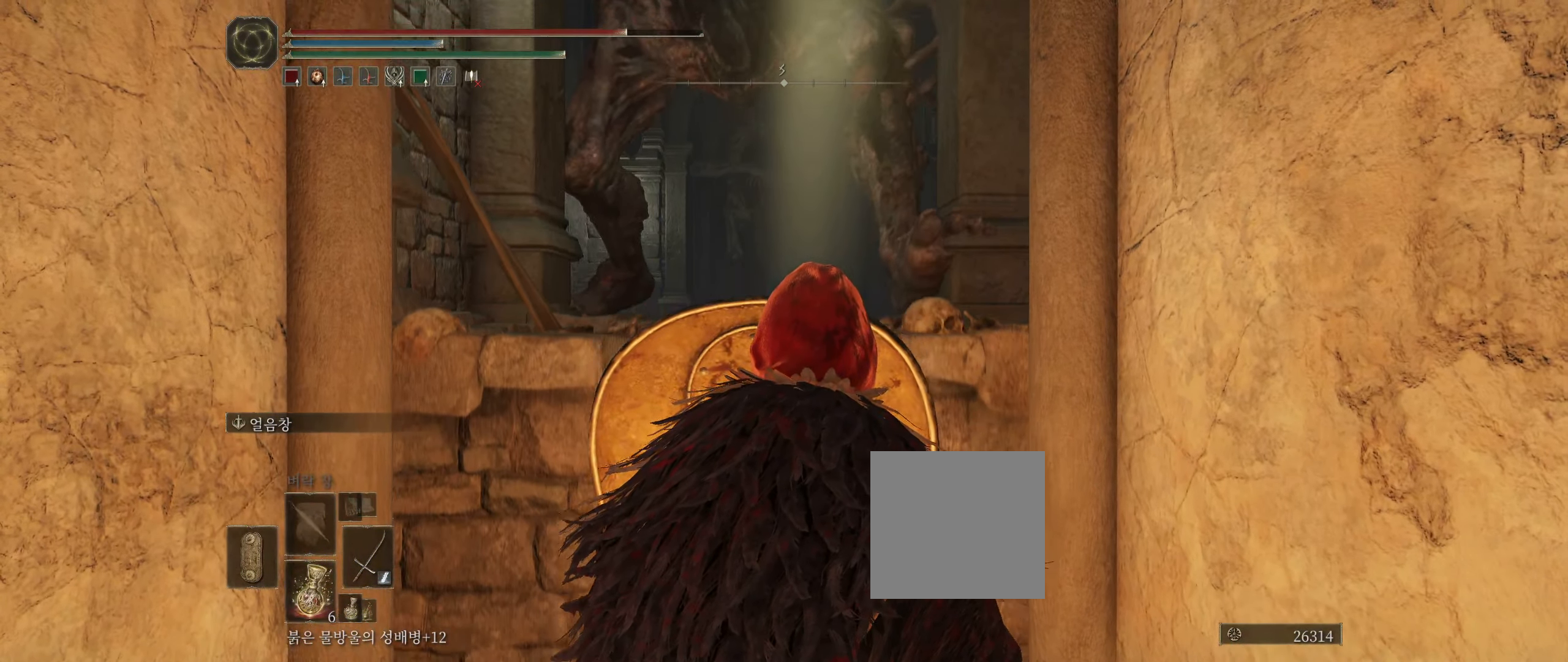
{"buttons": ["L2"], "left_stick": "center", "events": []}
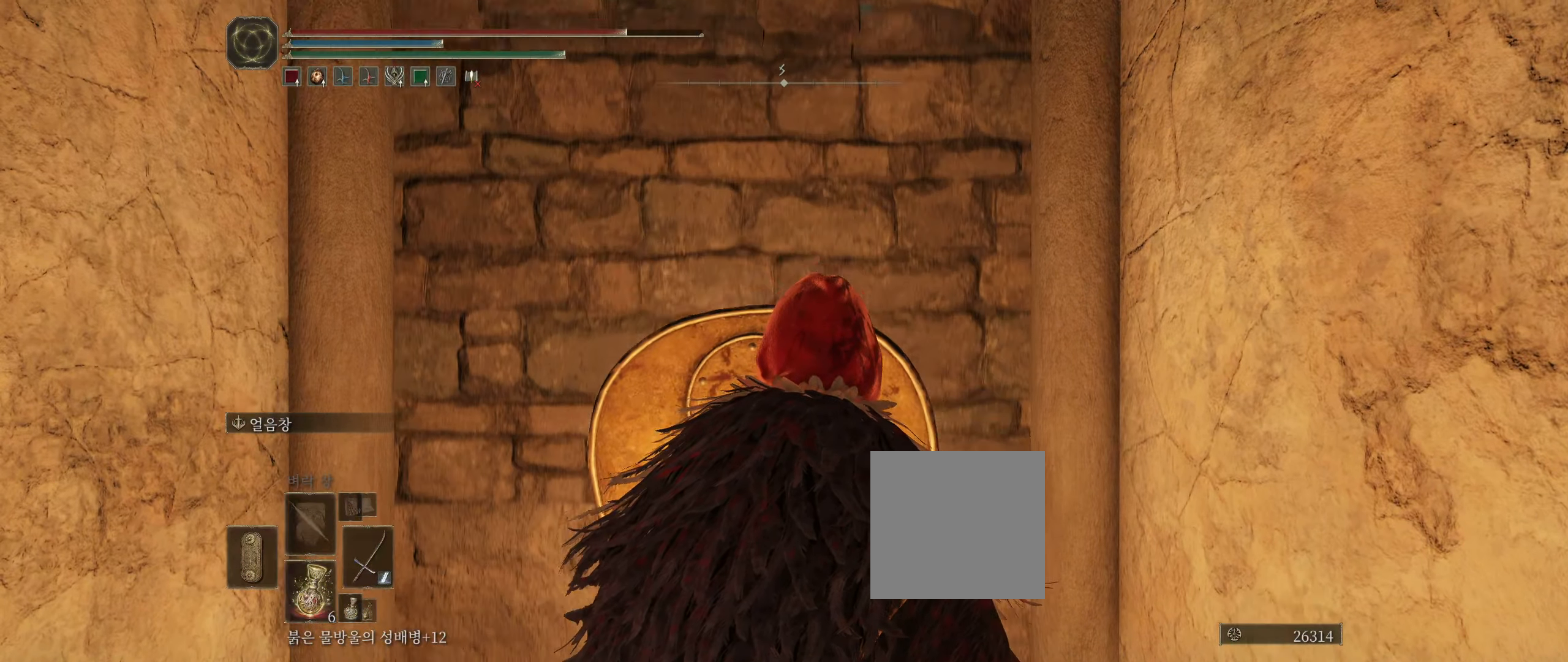
{"buttons": [], "left_stick": "center", "events": [[450, "L2", "up"]]}
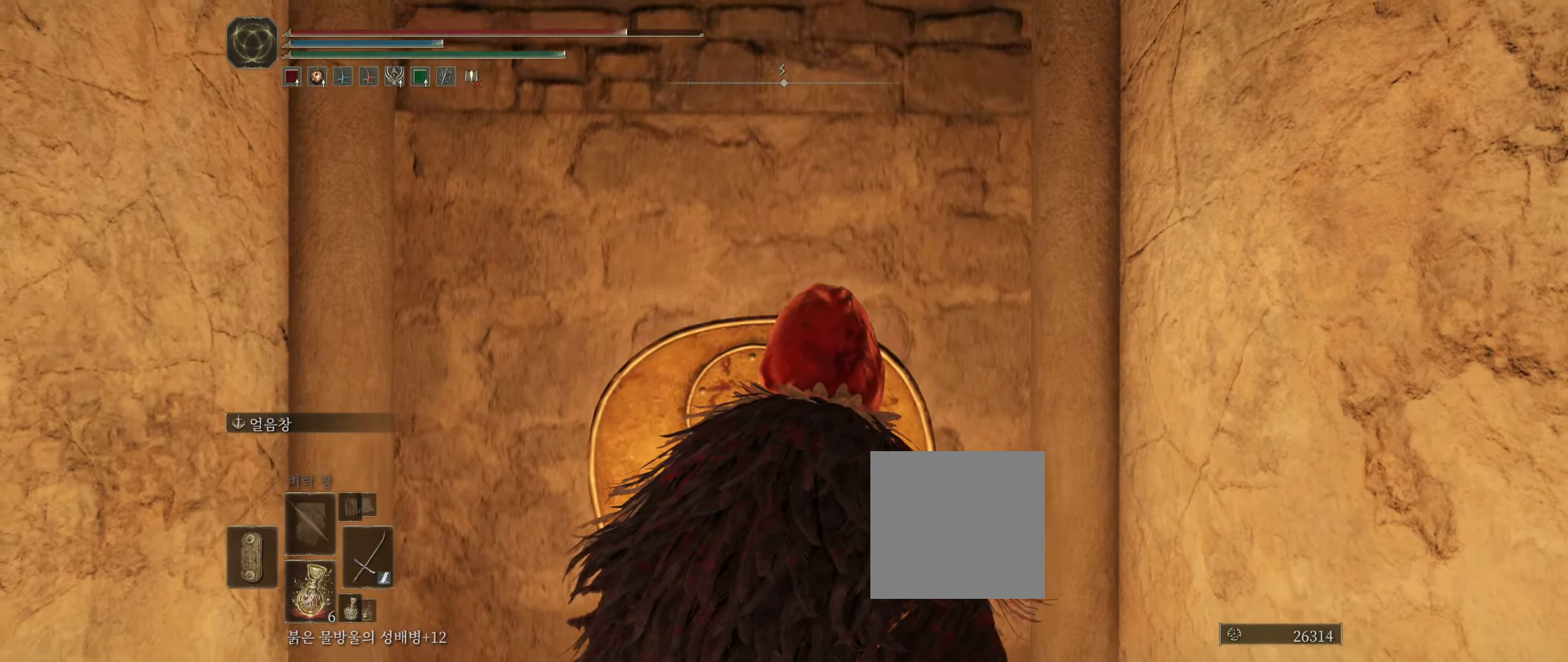
{"buttons": ["L2"], "left_stick": "center", "events": [[17, "L2", "down"], [83, "L2", "up"], [150, "L2", "down"]]}
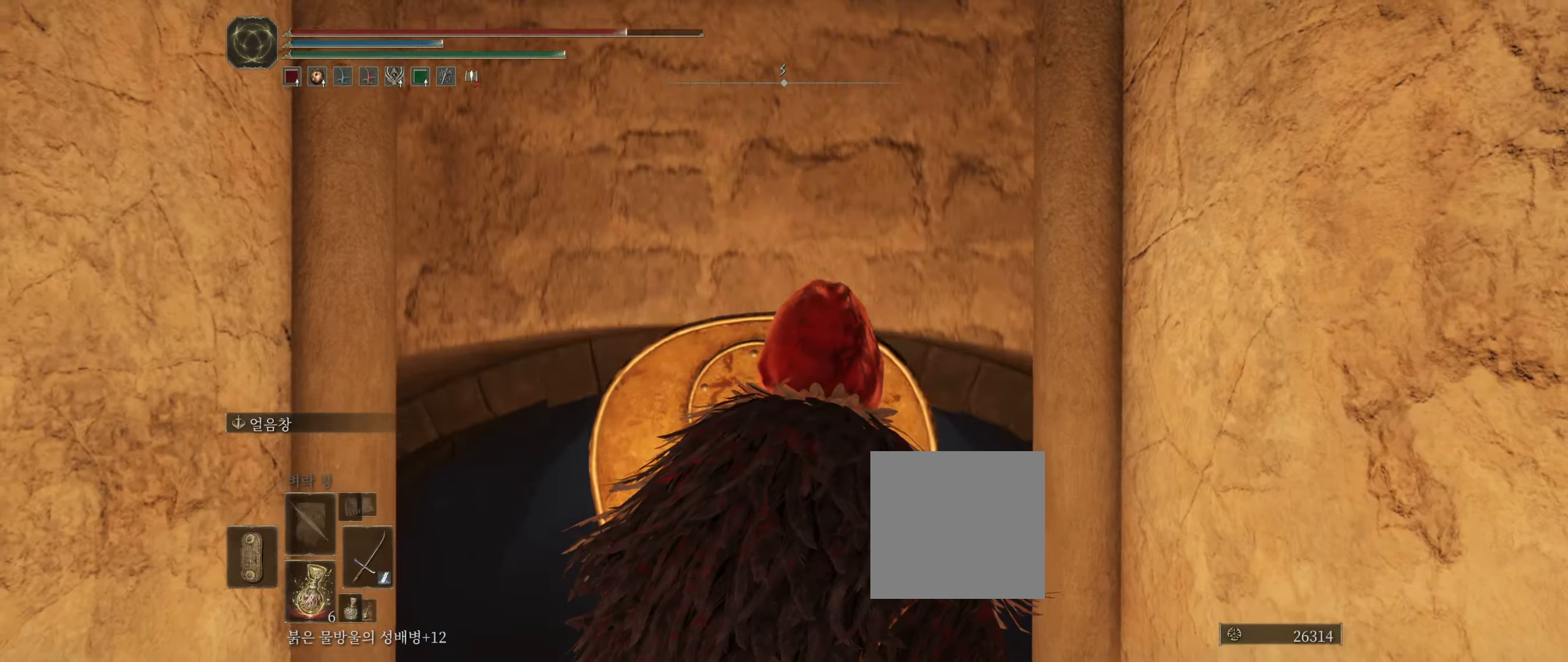
{"buttons": ["L2"], "left_stick": "center", "events": []}
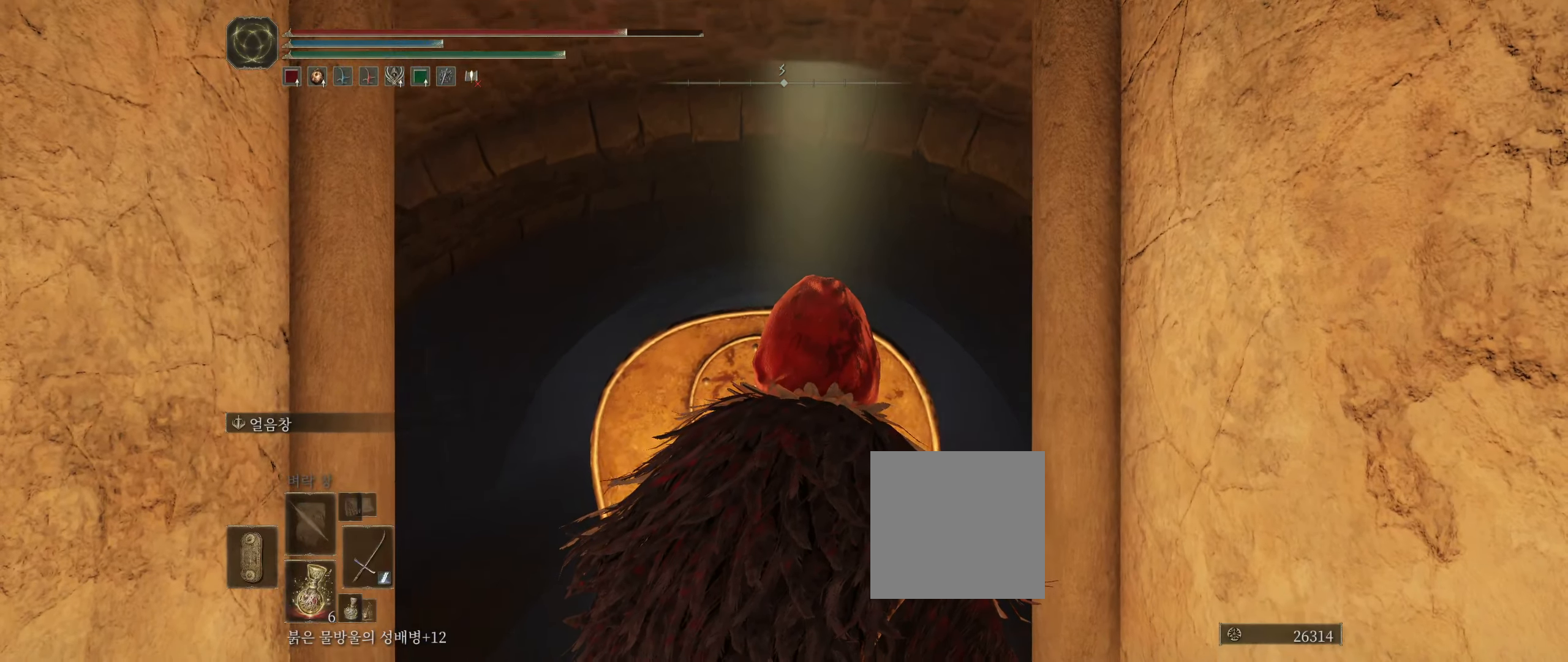
{"buttons": [], "left_stick": "center", "events": [[417, "L2", "up"]]}
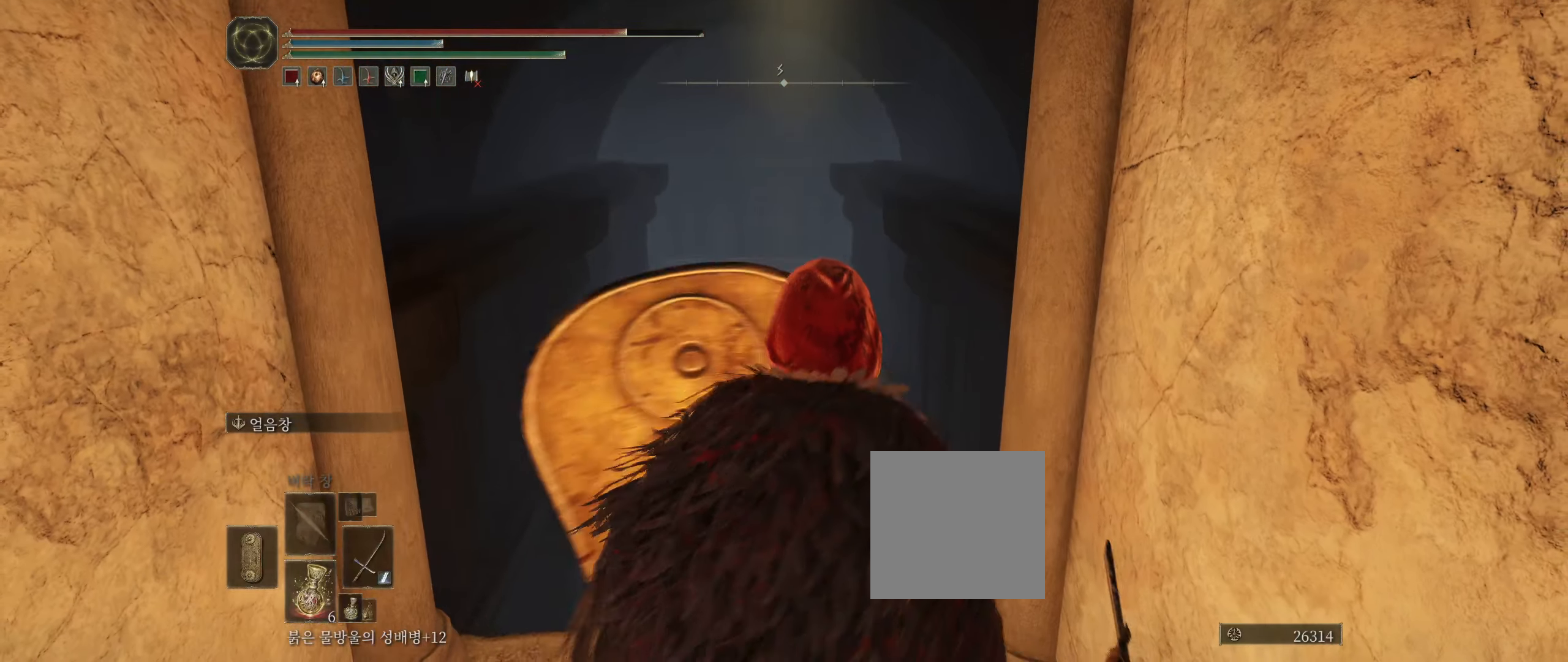
{"buttons": [], "left_stick": "center", "events": []}
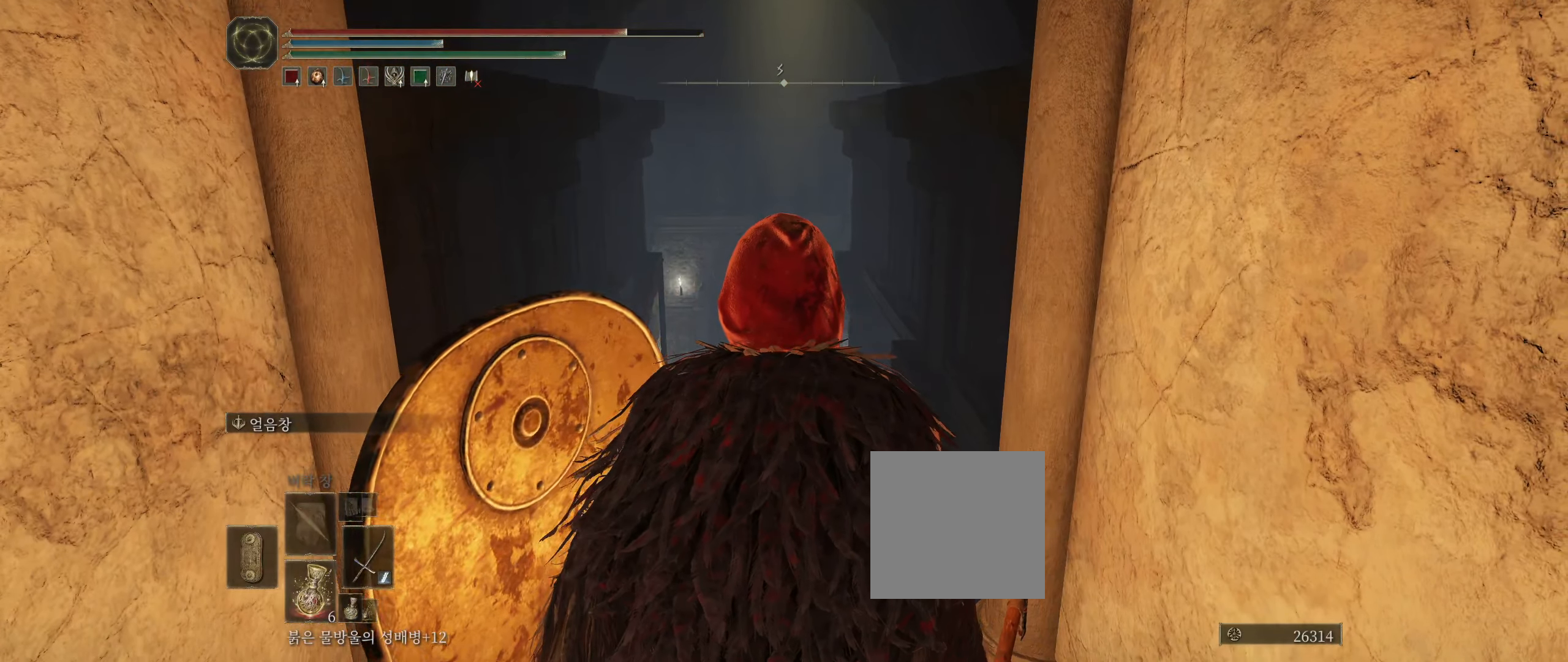
{"buttons": [], "left_stick": "down-left", "events": [[484, "left_stick", "down-left"]]}
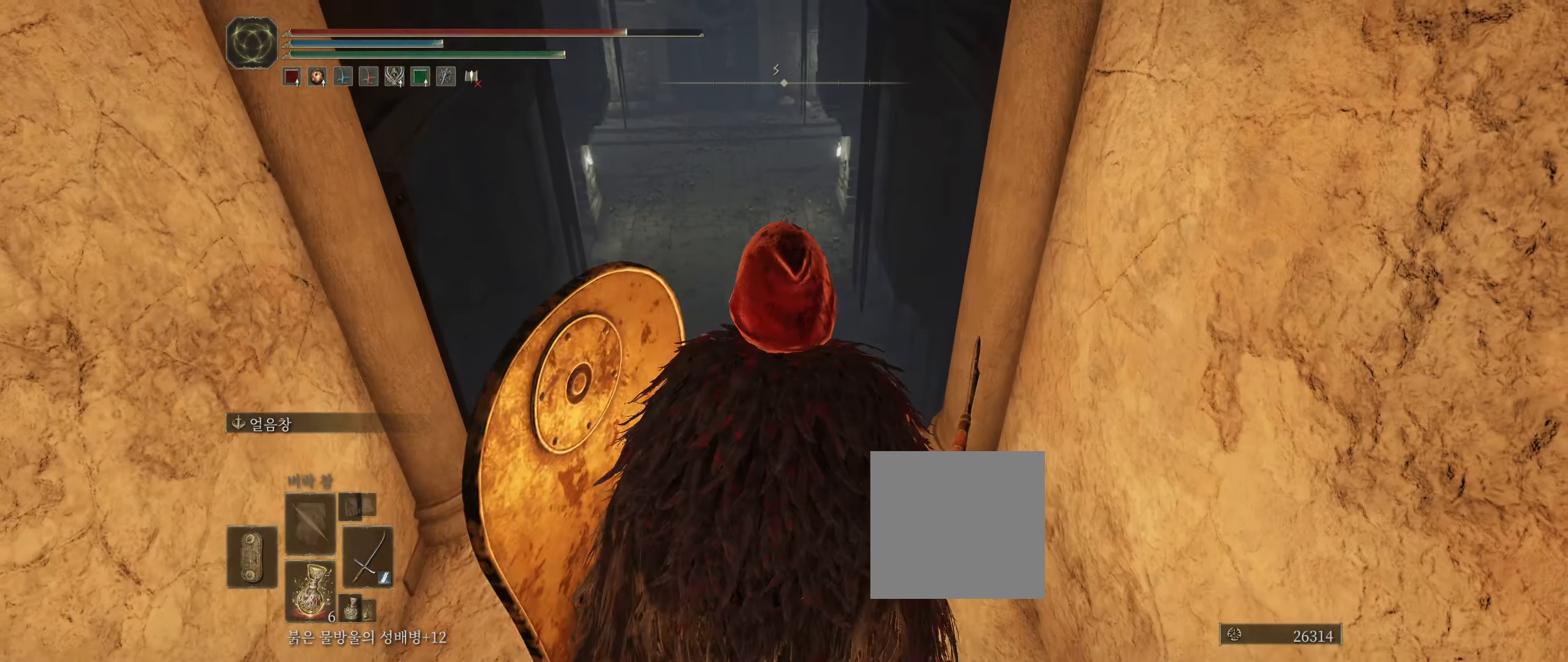
{"buttons": [], "left_stick": "center", "events": [[50, "left_stick", "down"], [384, "left_stick", "center"]]}
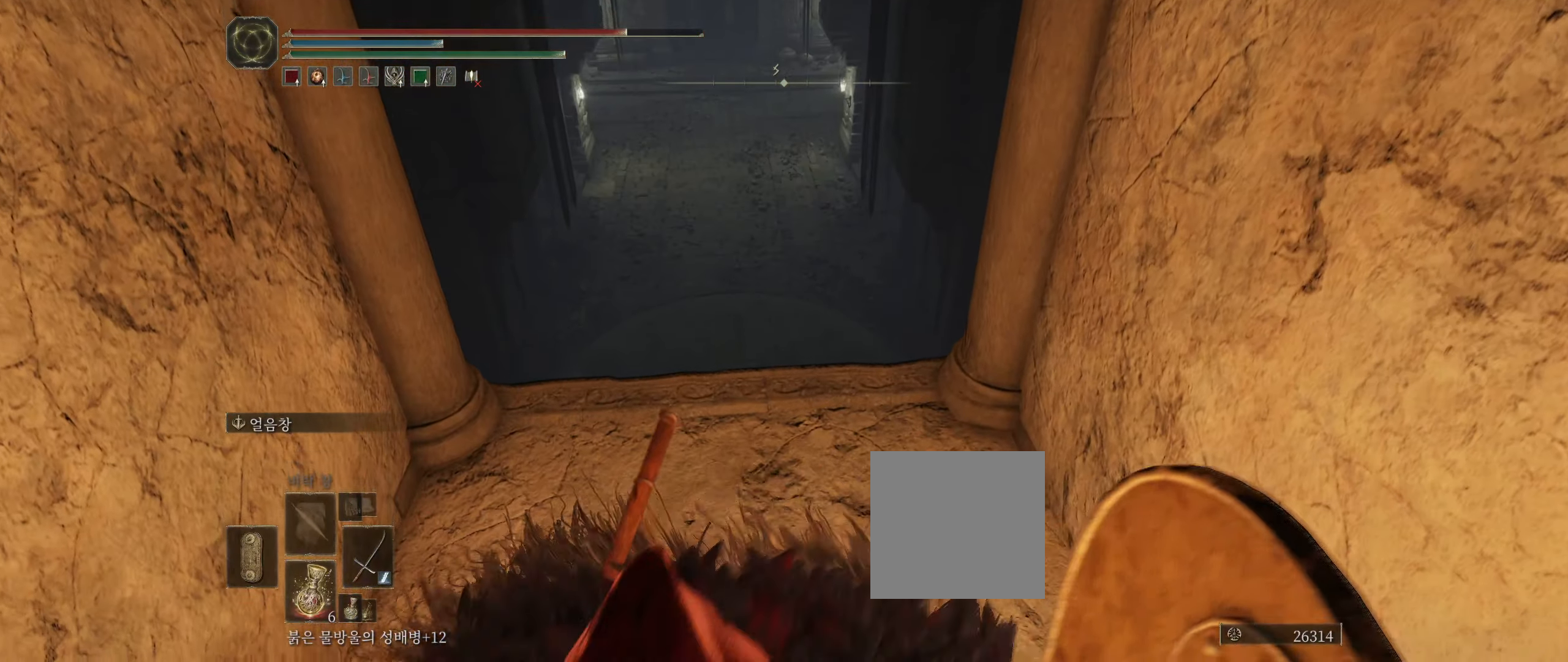
{"buttons": [], "left_stick": "center", "events": [[84, "left_stick", "up"], [267, "left_stick", "center"]]}
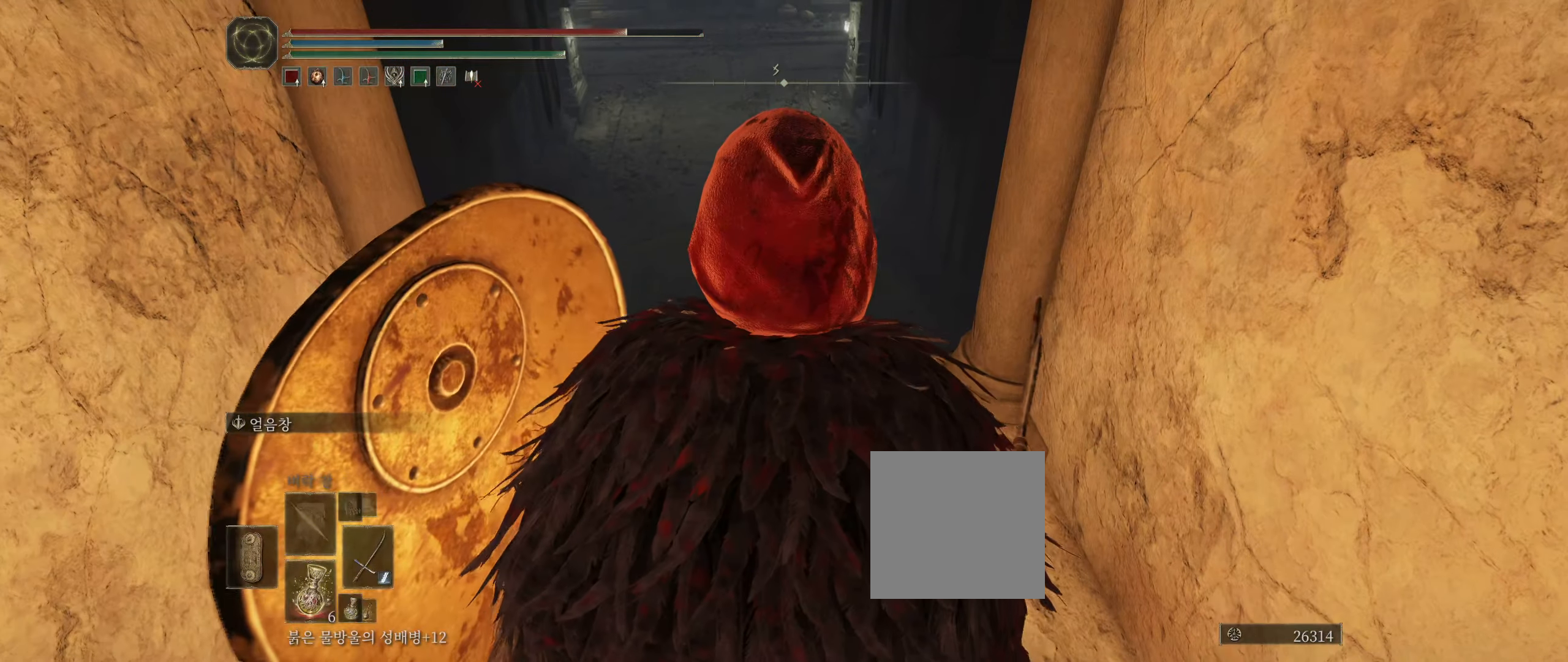
{"buttons": [], "left_stick": "center", "events": []}
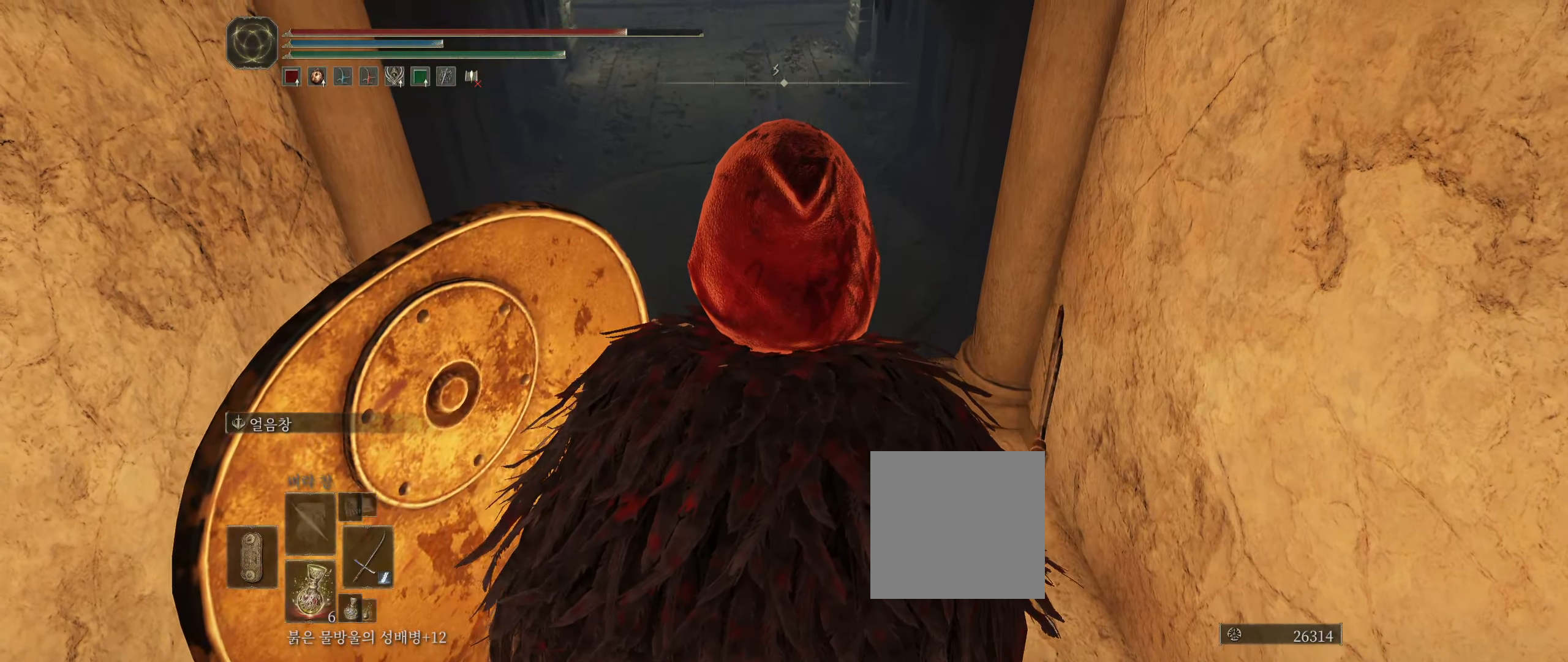
{"buttons": [], "left_stick": "center", "events": []}
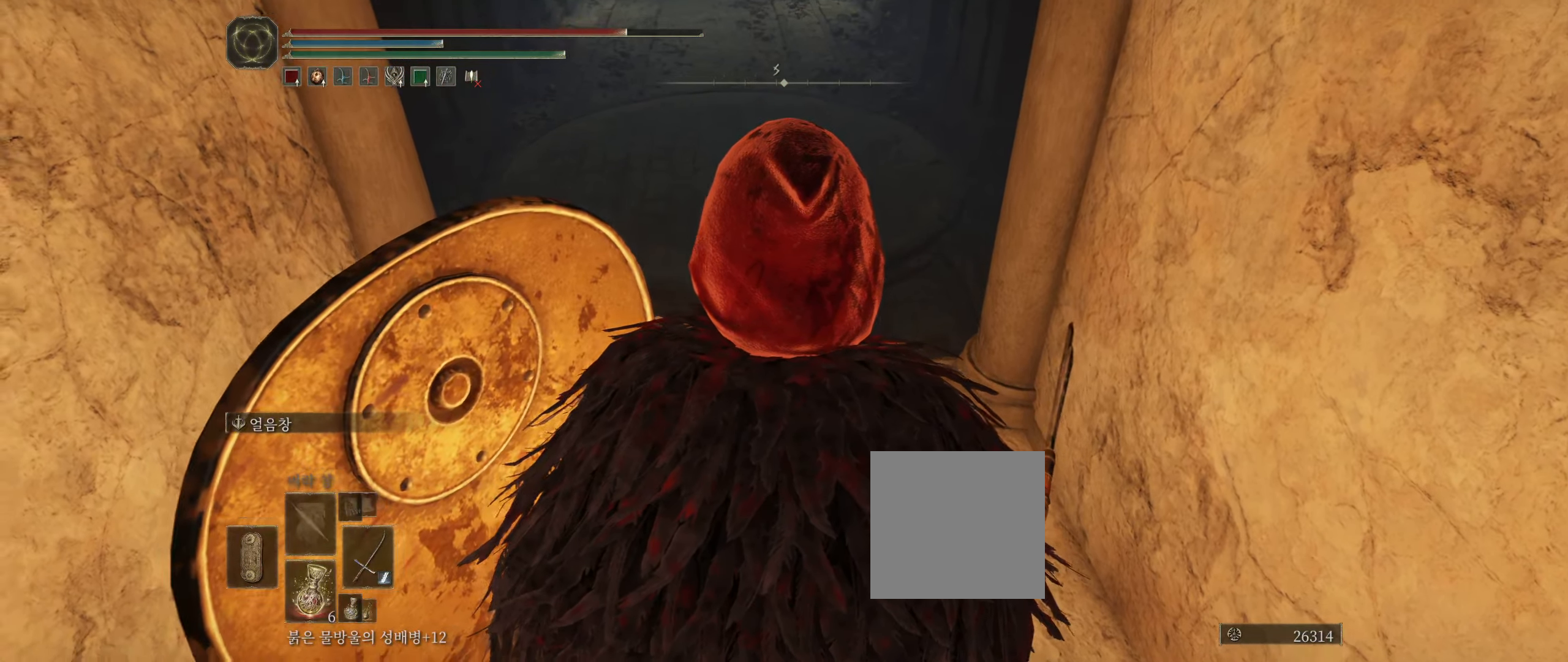
{"buttons": [], "left_stick": "center", "events": []}
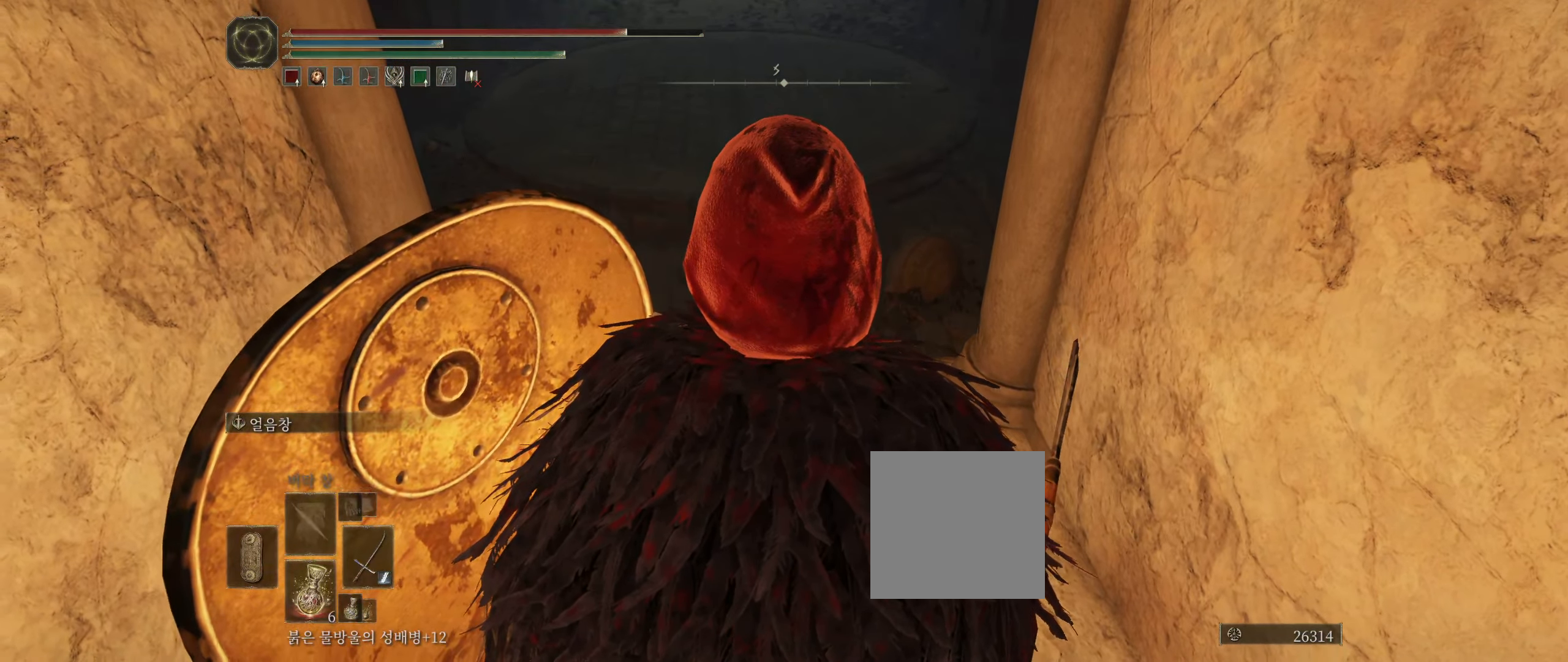
{"buttons": [], "left_stick": "up", "events": [[200, "left_stick", "up"]]}
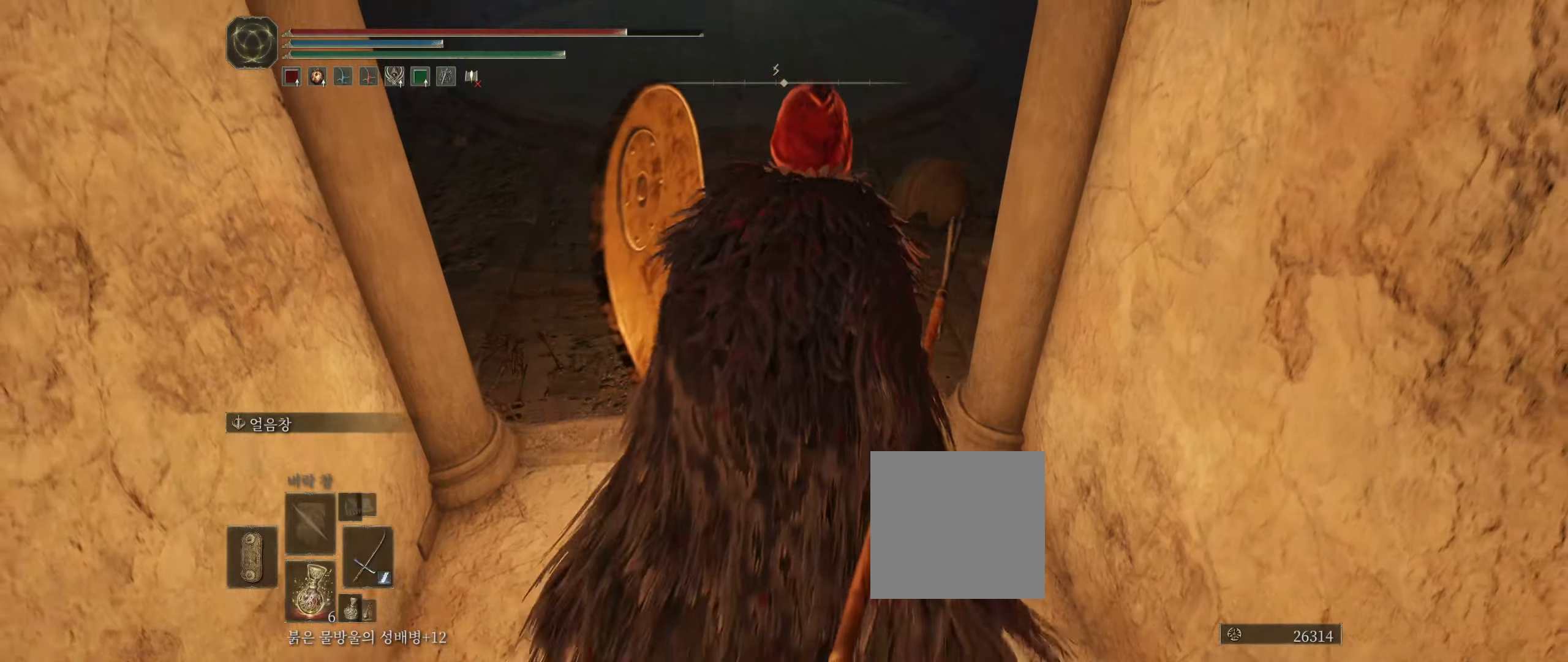
{"buttons": [], "left_stick": "up", "events": []}
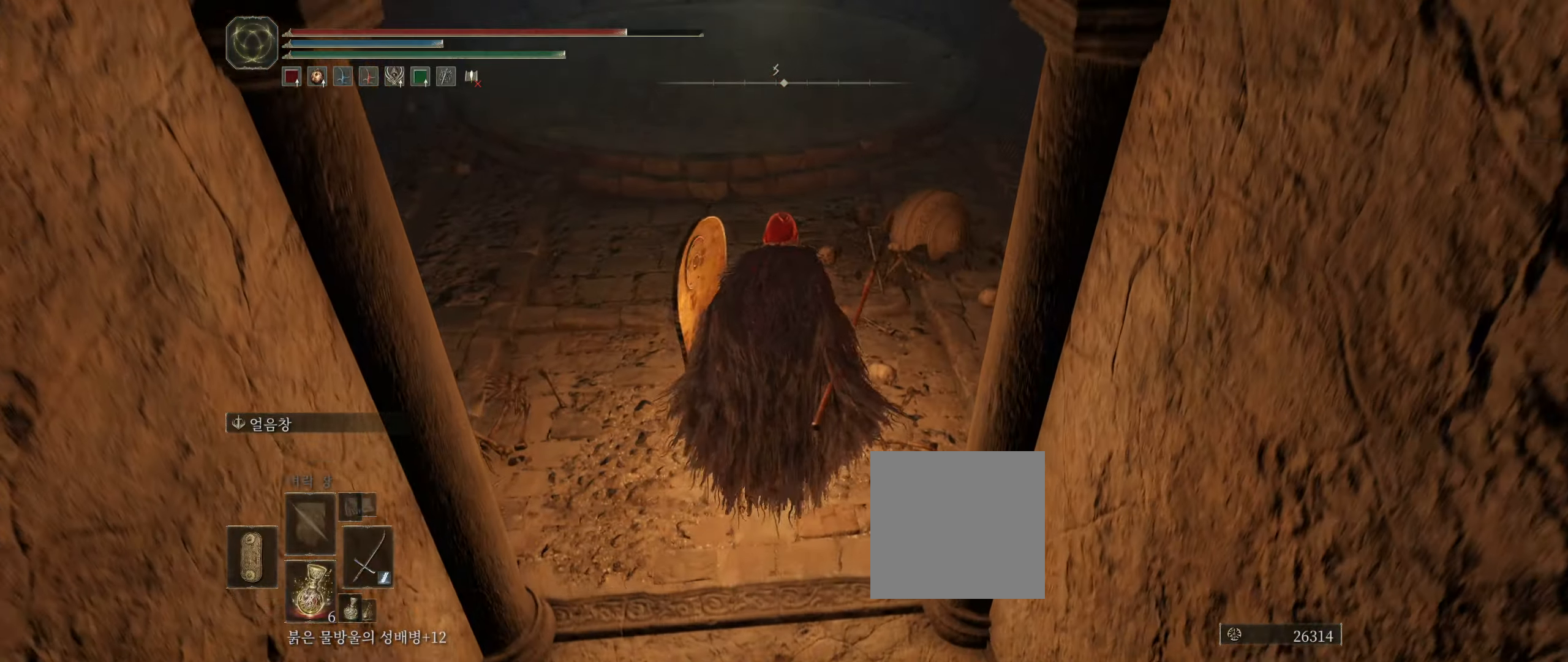
{"buttons": [], "left_stick": "up", "events": []}